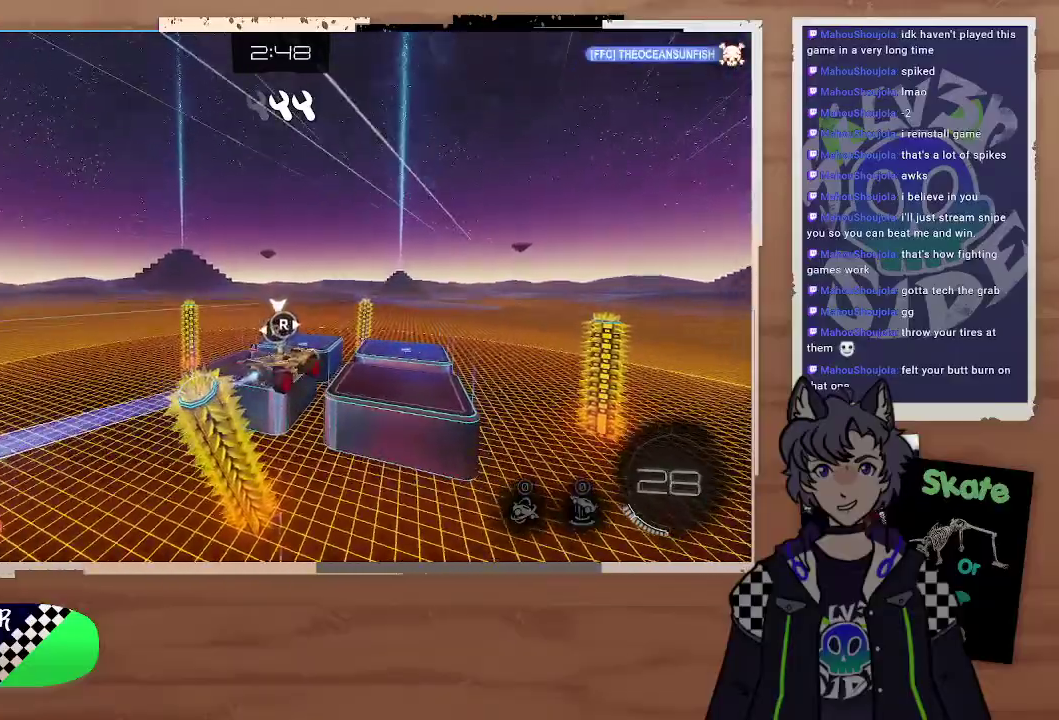
Gameplay with a controller (PlayStation layout); each line is a JSON object with the inputs held at the frame after it. "events" lists button and stick changes between this image and that frame as [ms after this image, input, new state], when the widget could be followed in between.
{"buttons": [], "left_stick": "up-right", "right_stick": "center", "events": [[500, "CIRCLE", "up"], [500, "left_stick", "up-right"]]}
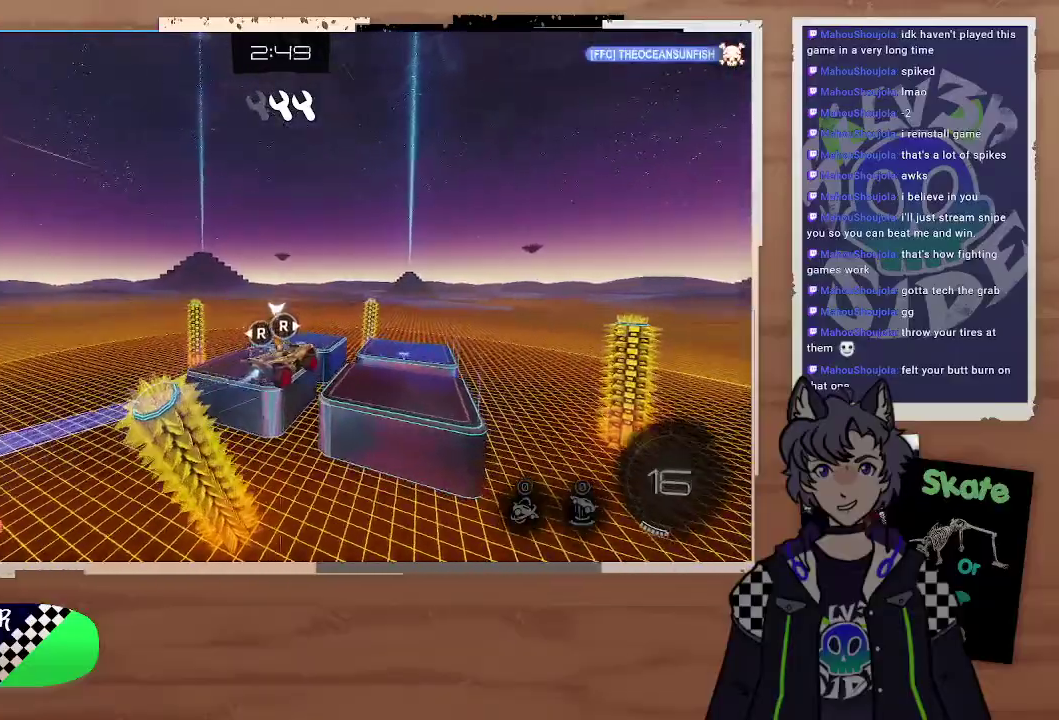
{"buttons": [], "left_stick": "center", "right_stick": "center"}
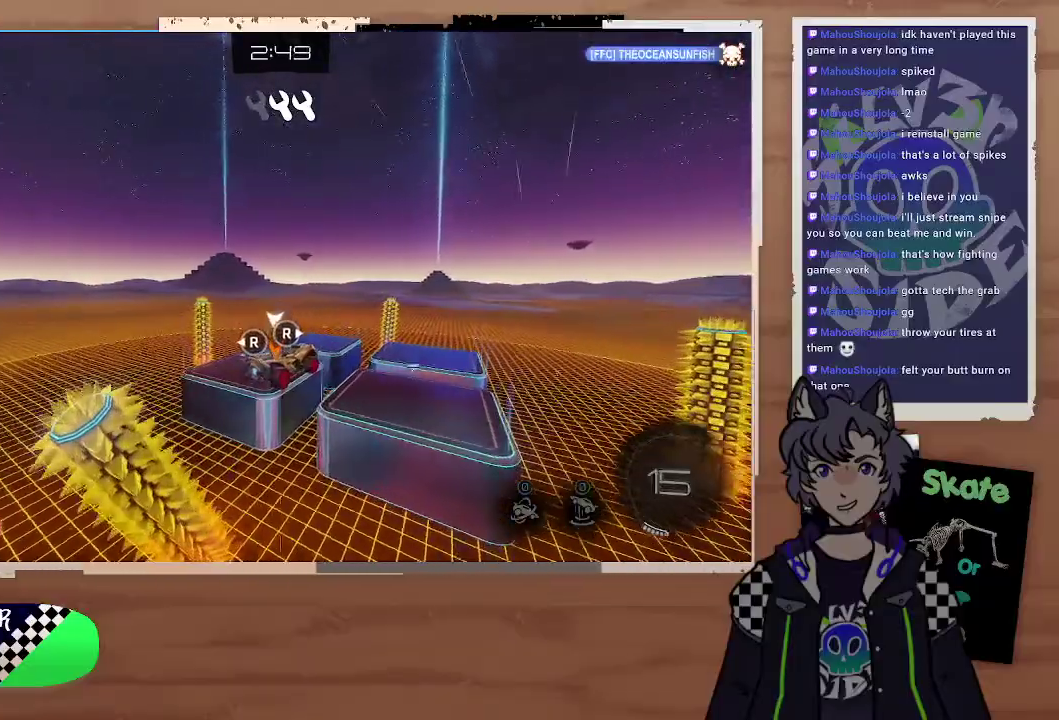
{"buttons": [], "left_stick": "center", "right_stick": "center"}
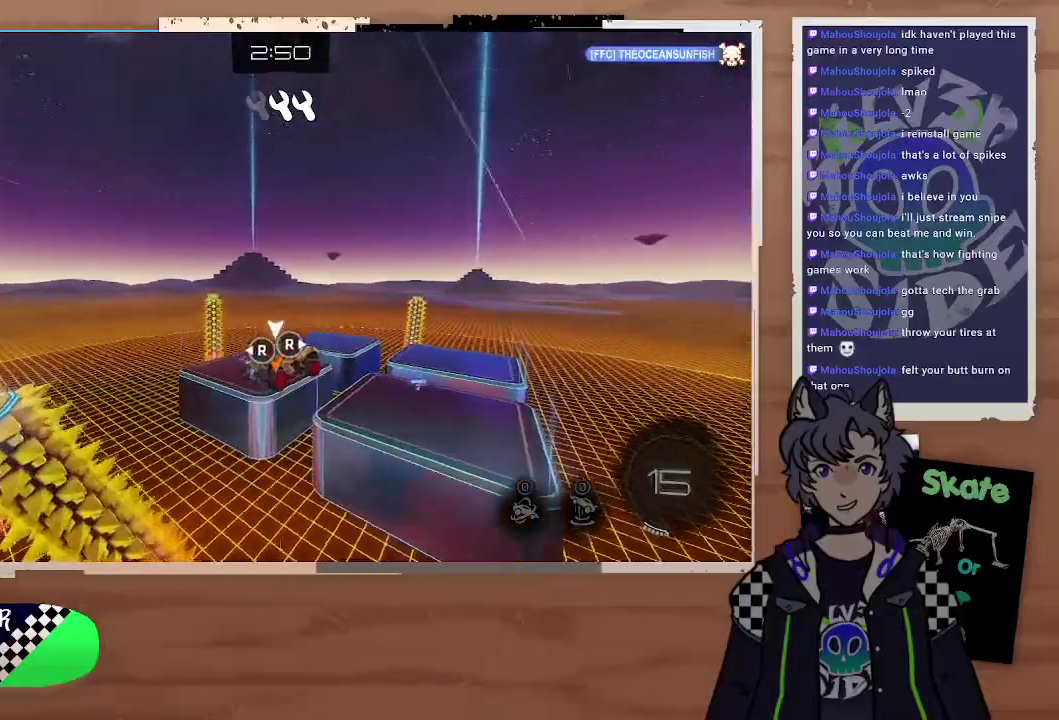
{"buttons": [], "left_stick": "center", "right_stick": "center"}